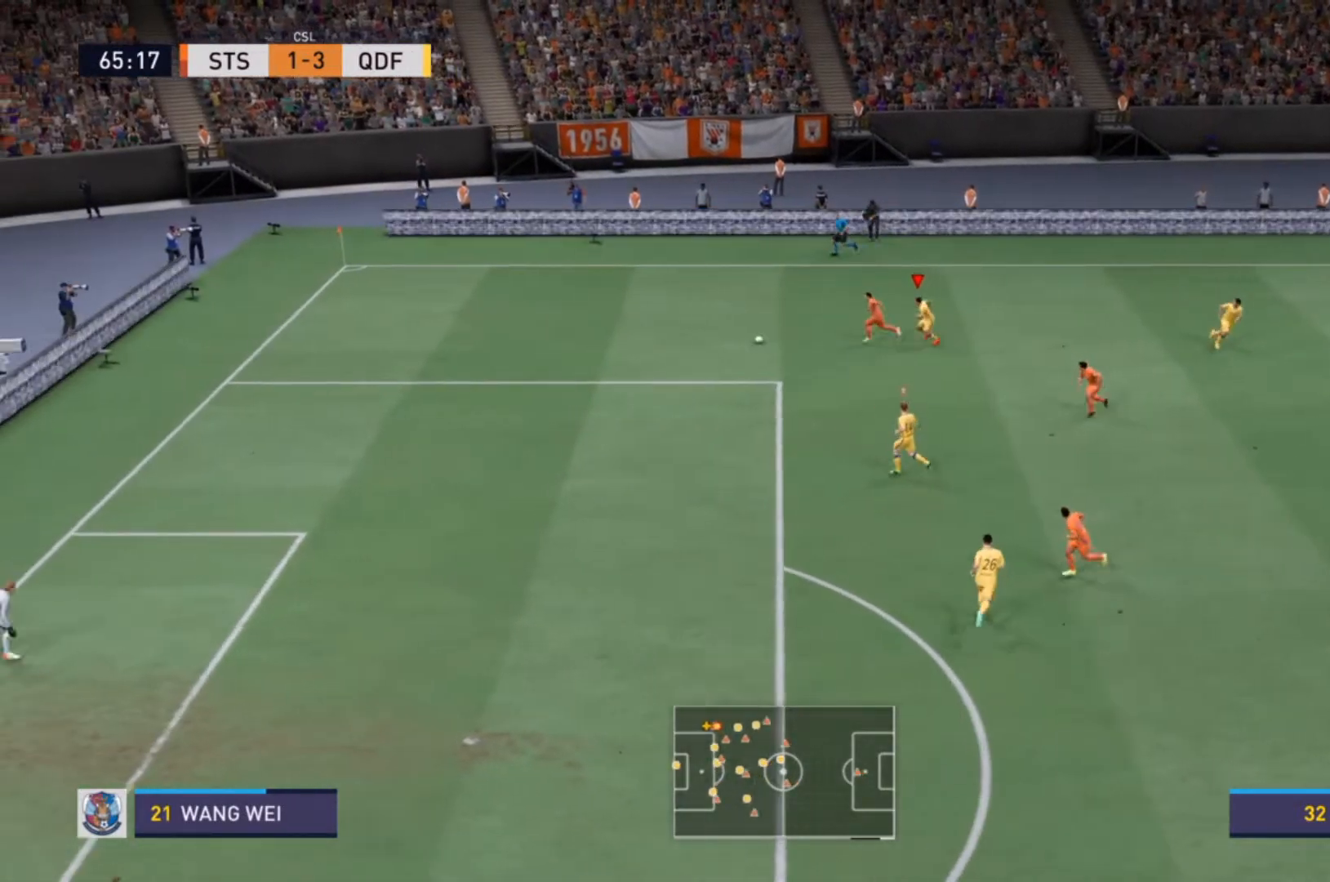
Gameplay with a controller (PlayStation layout); each line is a JSON object with the inputs held at the frame after it. "events" lists button and stick changes between this image and that frame as [ms after this image, input, new state], when the widget could be followed in between. Not read: L3 R3.
{"buttons": ["R2"], "left_stick": "left", "right_stick": "center", "events": []}
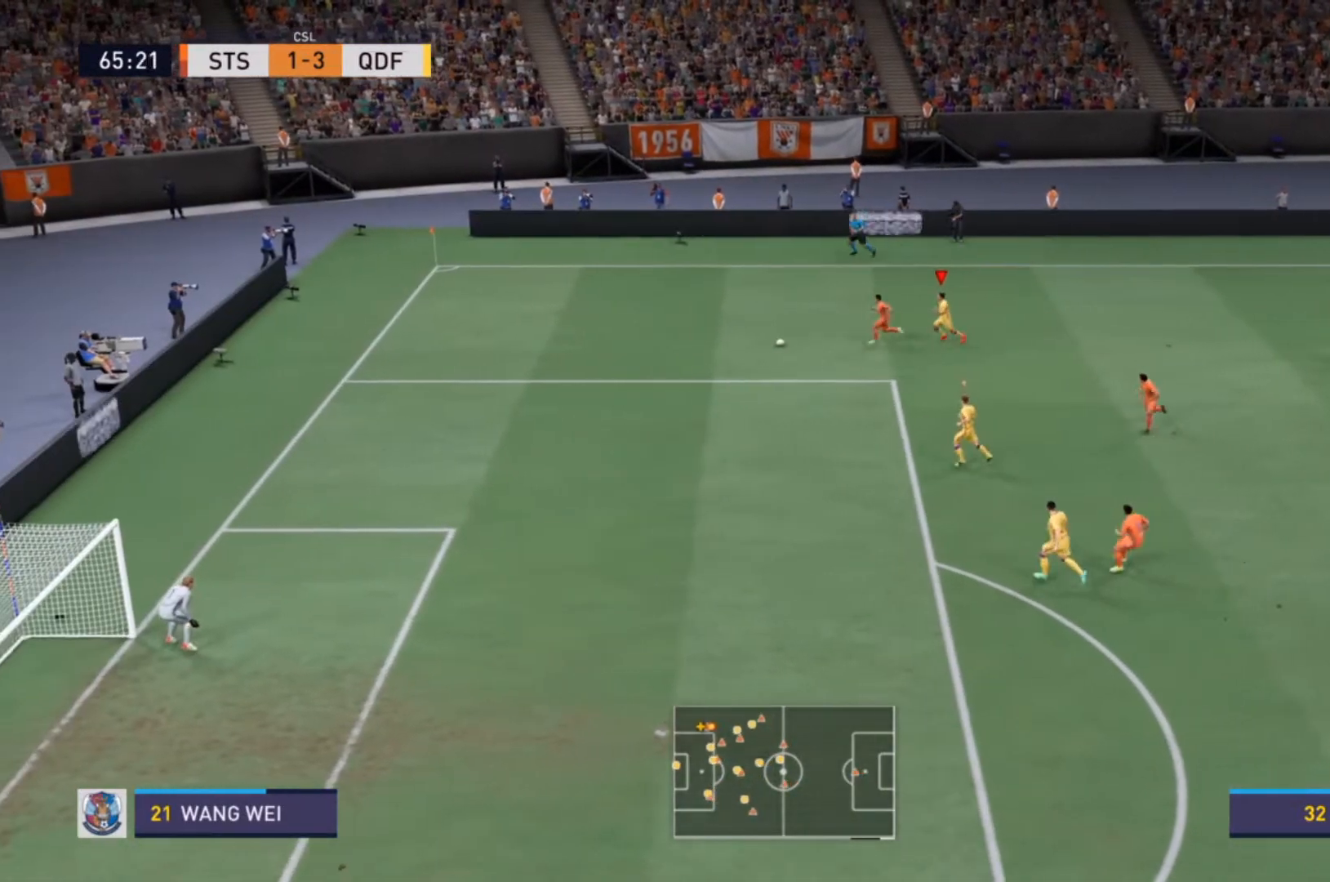
{"buttons": ["R2"], "left_stick": "left", "right_stick": "center", "events": []}
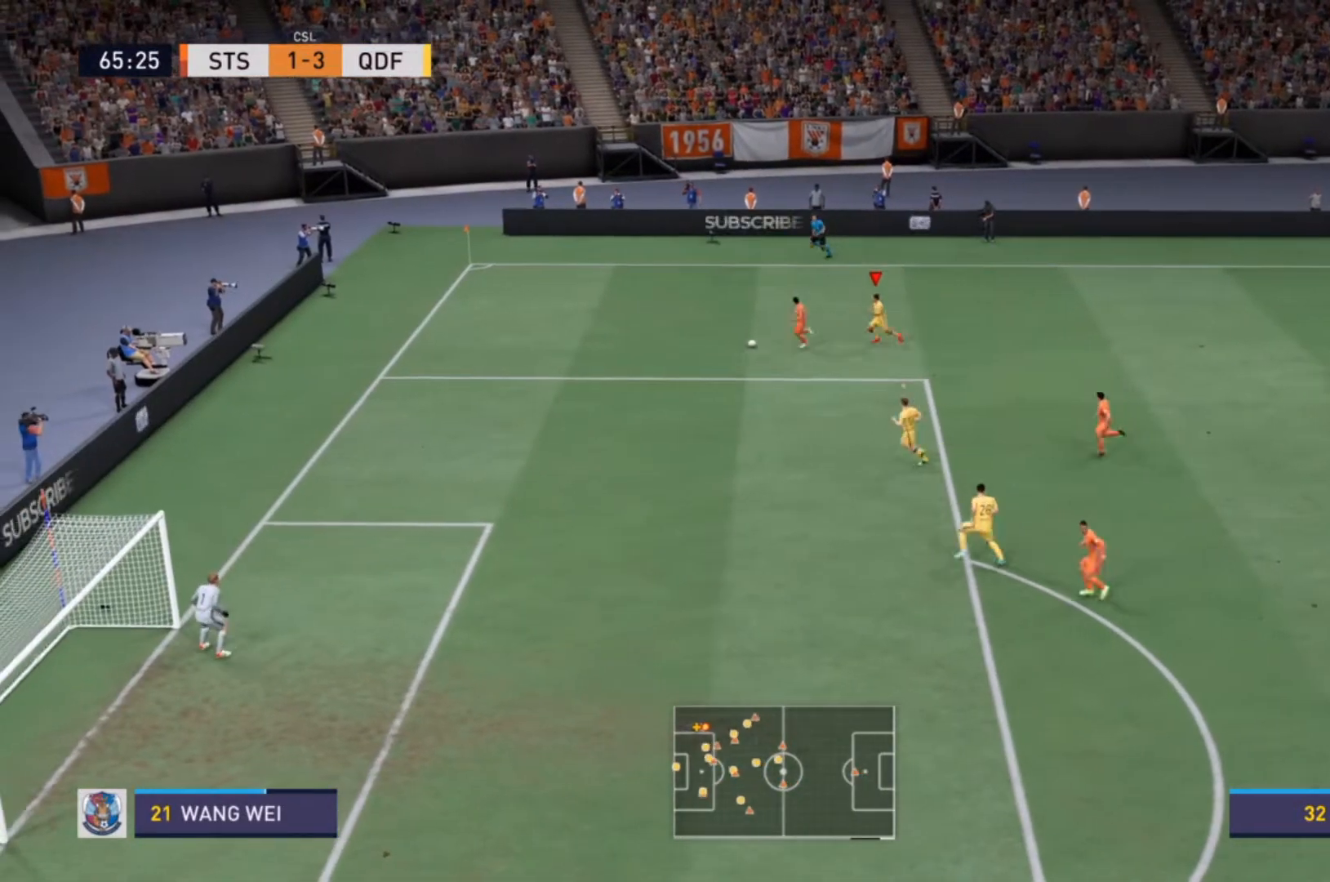
{"buttons": ["R2"], "left_stick": "left", "right_stick": "center", "events": []}
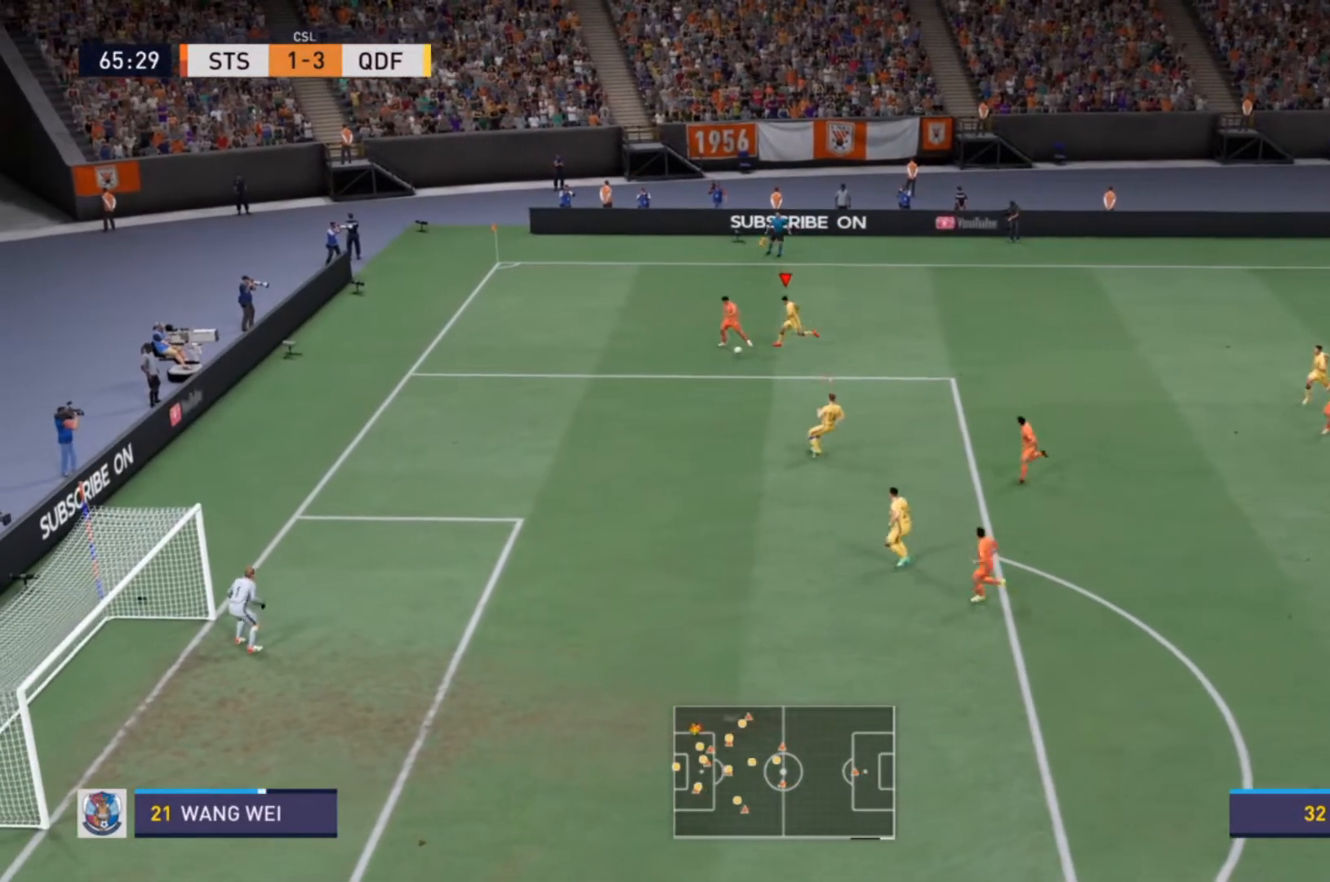
{"buttons": [], "left_stick": "up-right", "right_stick": "center", "events": [[267, "left_stick", "down"], [333, "R2", "up"], [367, "left_stick", "up-right"]]}
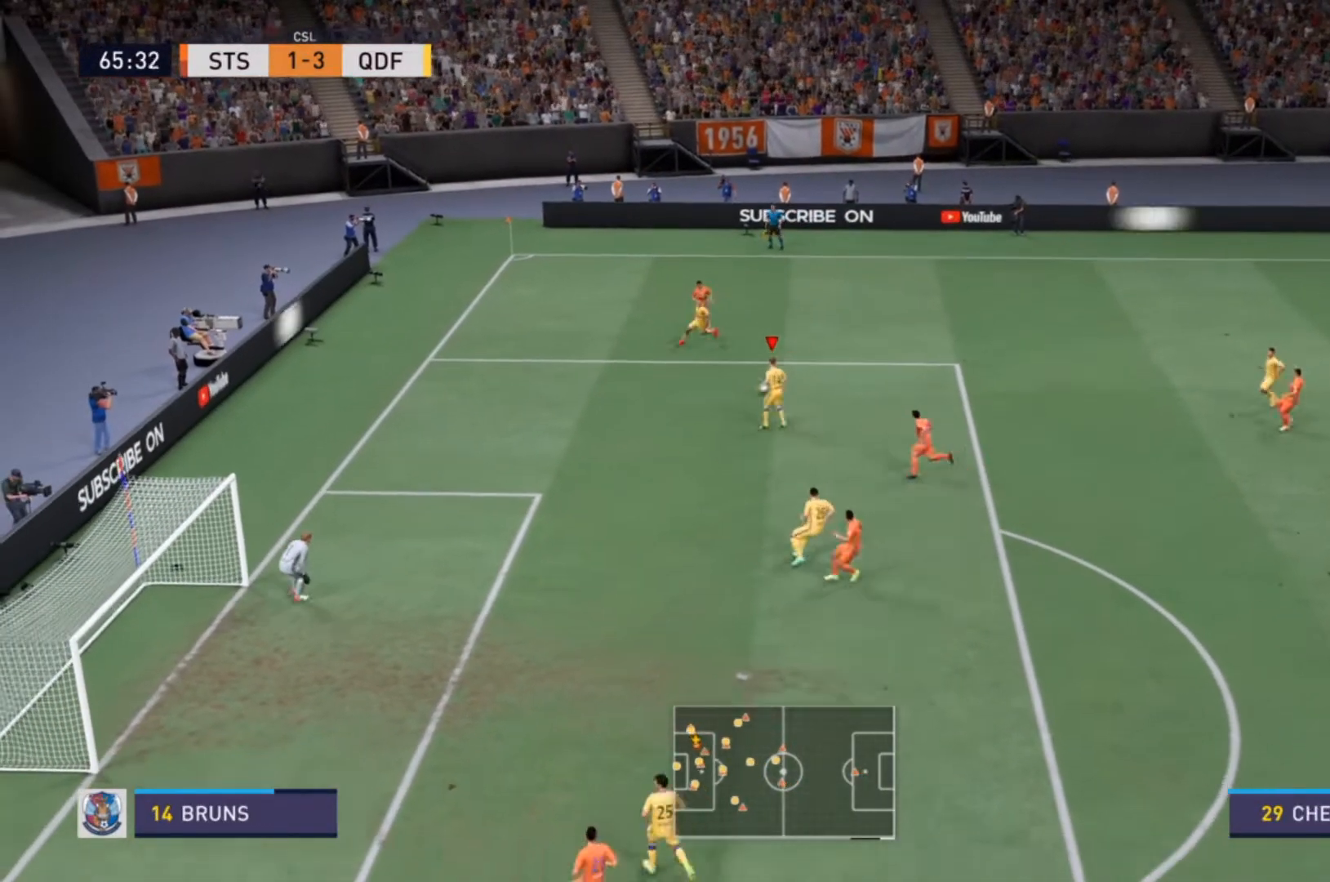
{"buttons": [], "left_stick": "right", "right_stick": "center", "events": [[233, "left_stick", "right"]]}
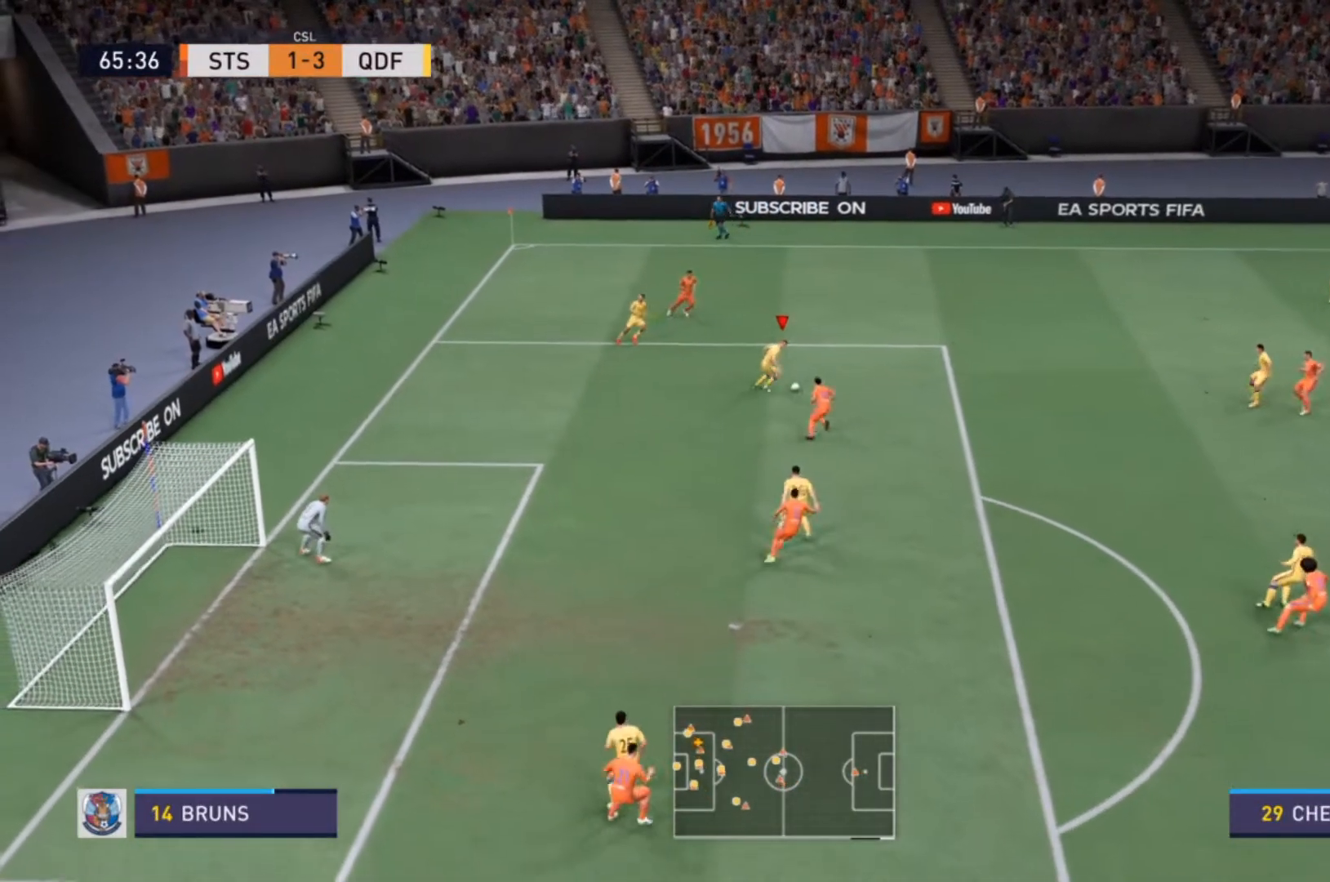
{"buttons": [], "left_stick": "right", "right_stick": "center", "events": [[67, "CROSS", "down"], [233, "CROSS", "up"]]}
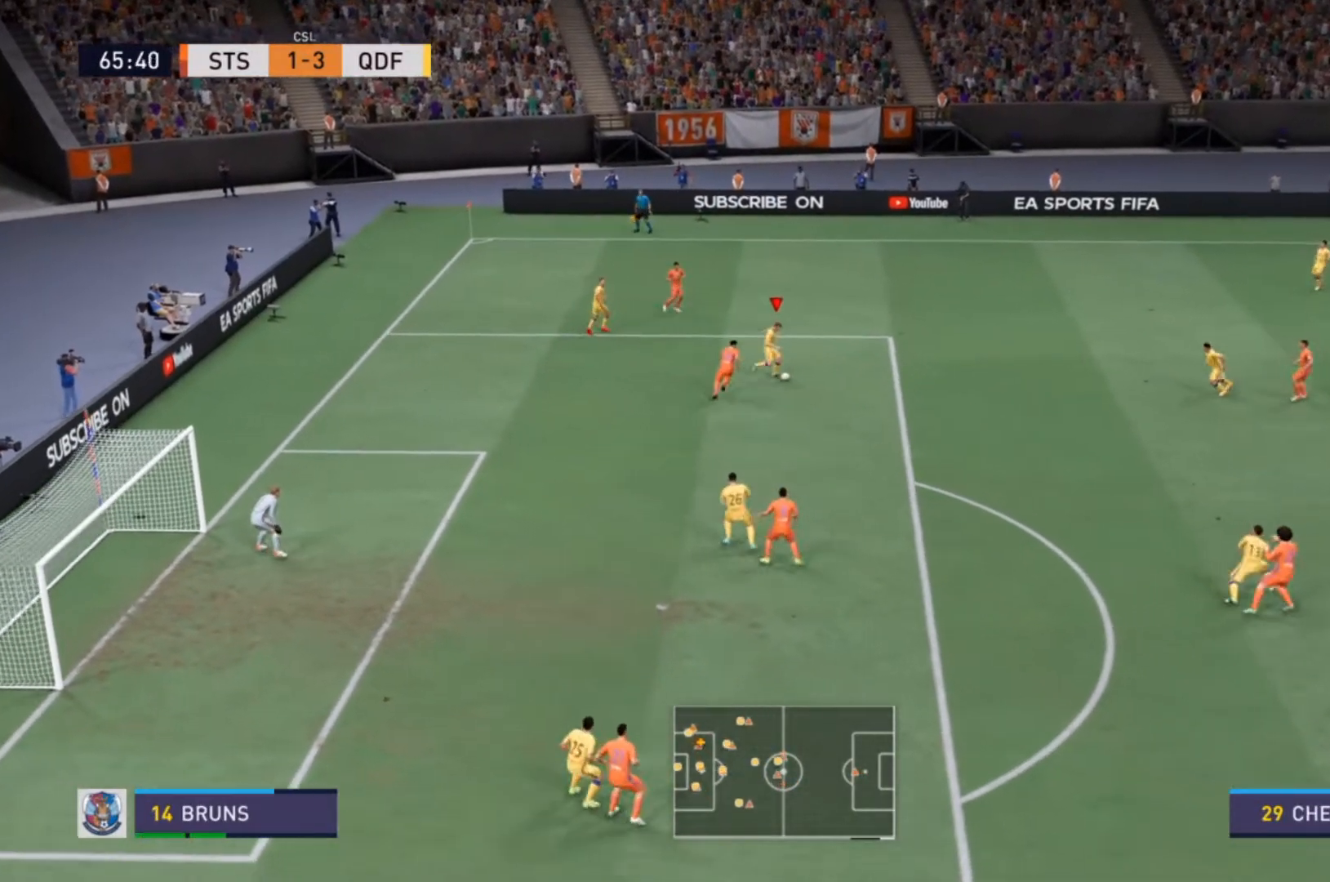
{"buttons": [], "left_stick": "center", "right_stick": "center", "events": [[167, "left_stick", "center"]]}
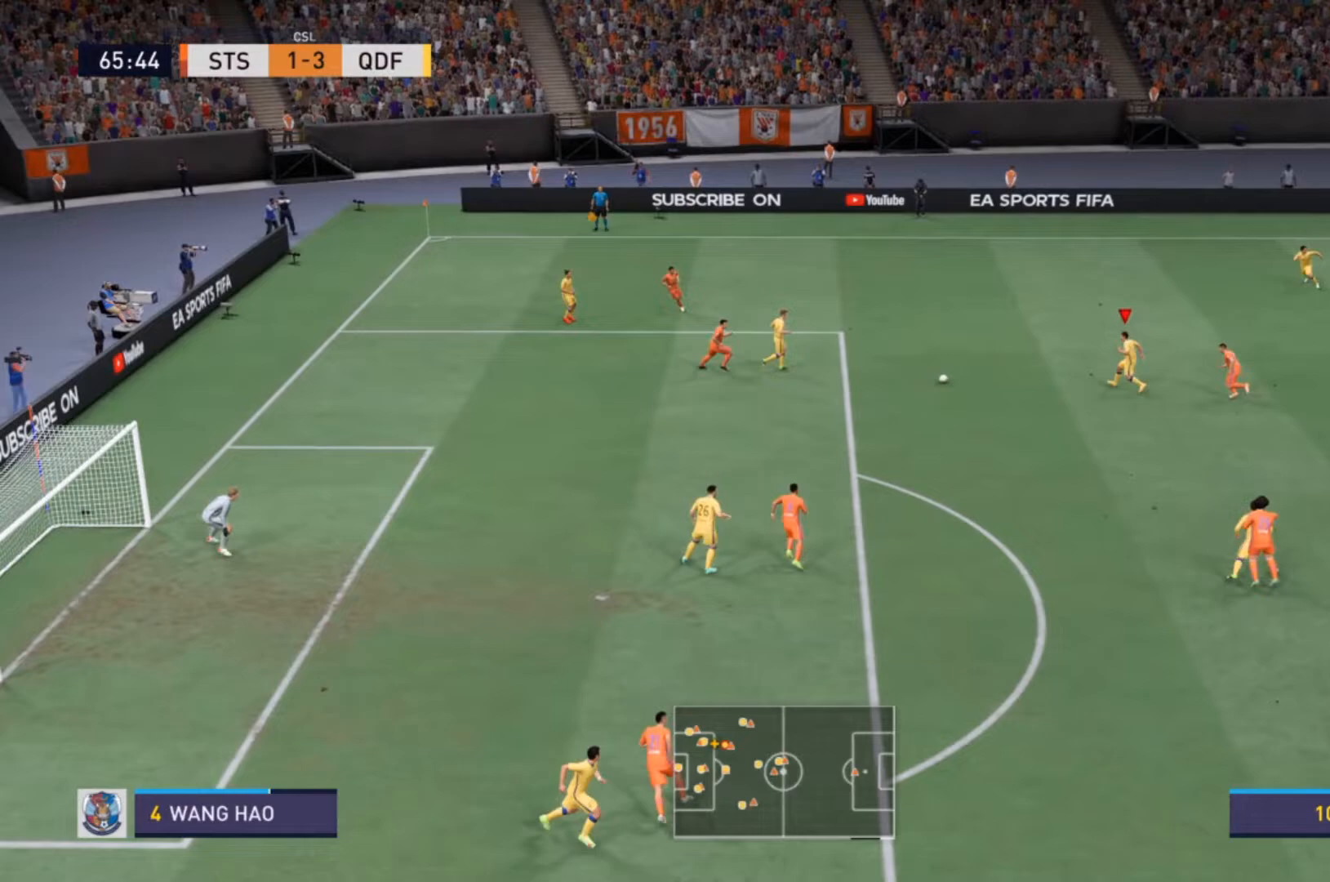
{"buttons": [], "left_stick": "up-right", "right_stick": "center", "events": [[167, "left_stick", "up"], [267, "CROSS", "down"], [367, "CROSS", "up"], [400, "left_stick", "up-right"]]}
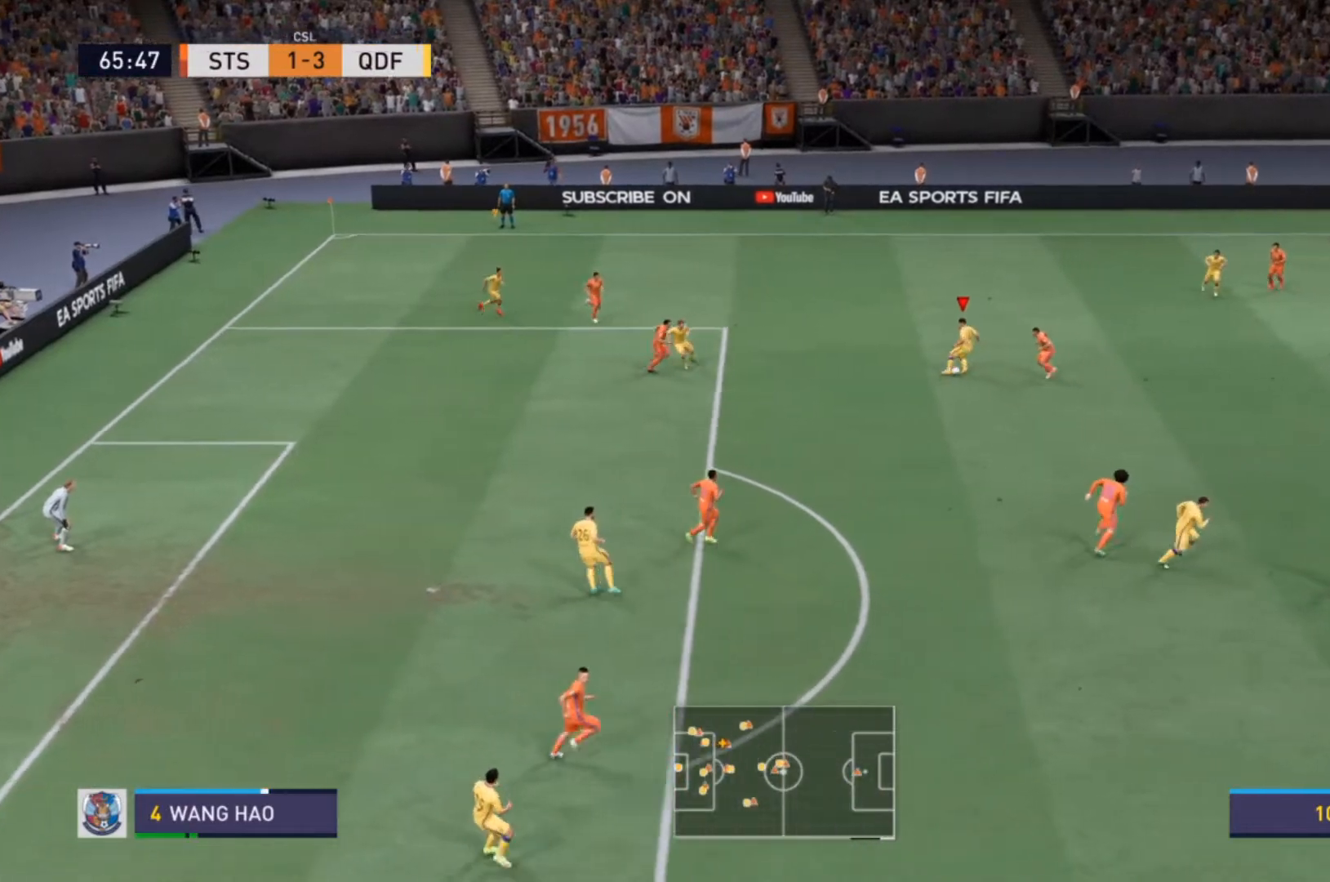
{"buttons": [], "left_stick": "center", "right_stick": "center", "events": [[333, "left_stick", "center"]]}
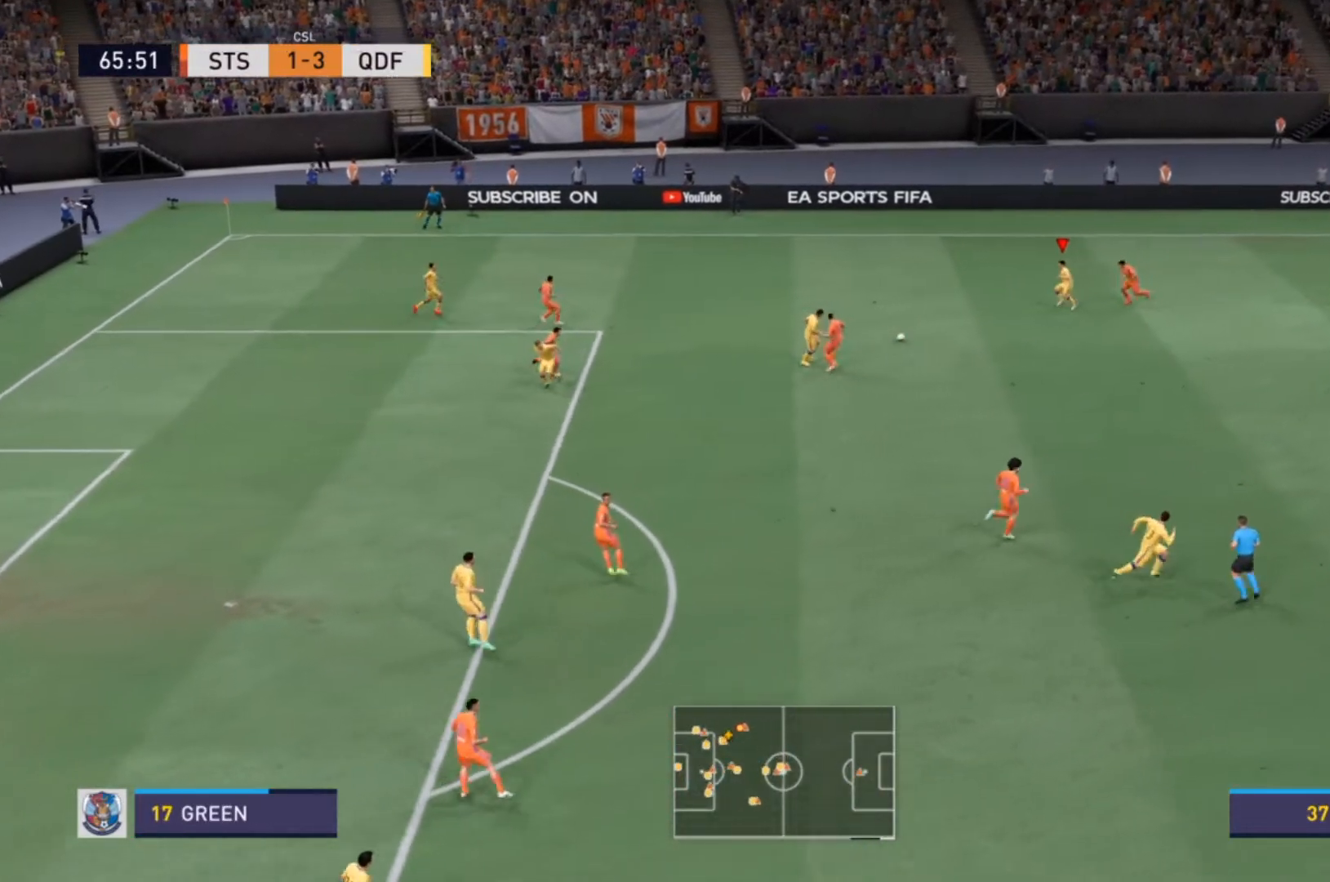
{"buttons": ["R2"], "left_stick": "up", "right_stick": "center", "events": [[100, "left_stick", "down"], [267, "R2", "down"], [333, "left_stick", "up"]]}
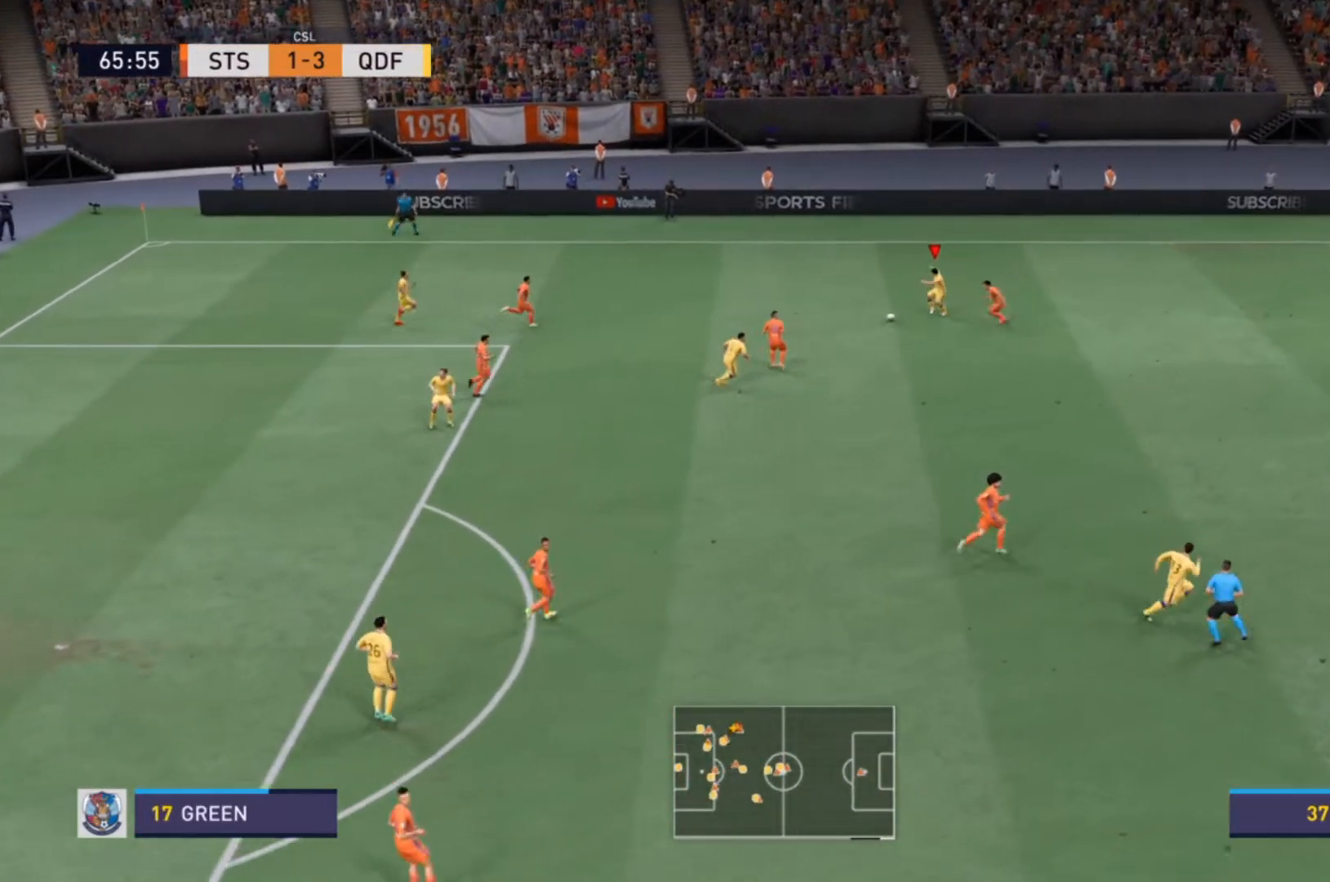
{"buttons": ["R2"], "left_stick": "up-right", "right_stick": "center", "events": [[167, "left_stick", "up-right"]]}
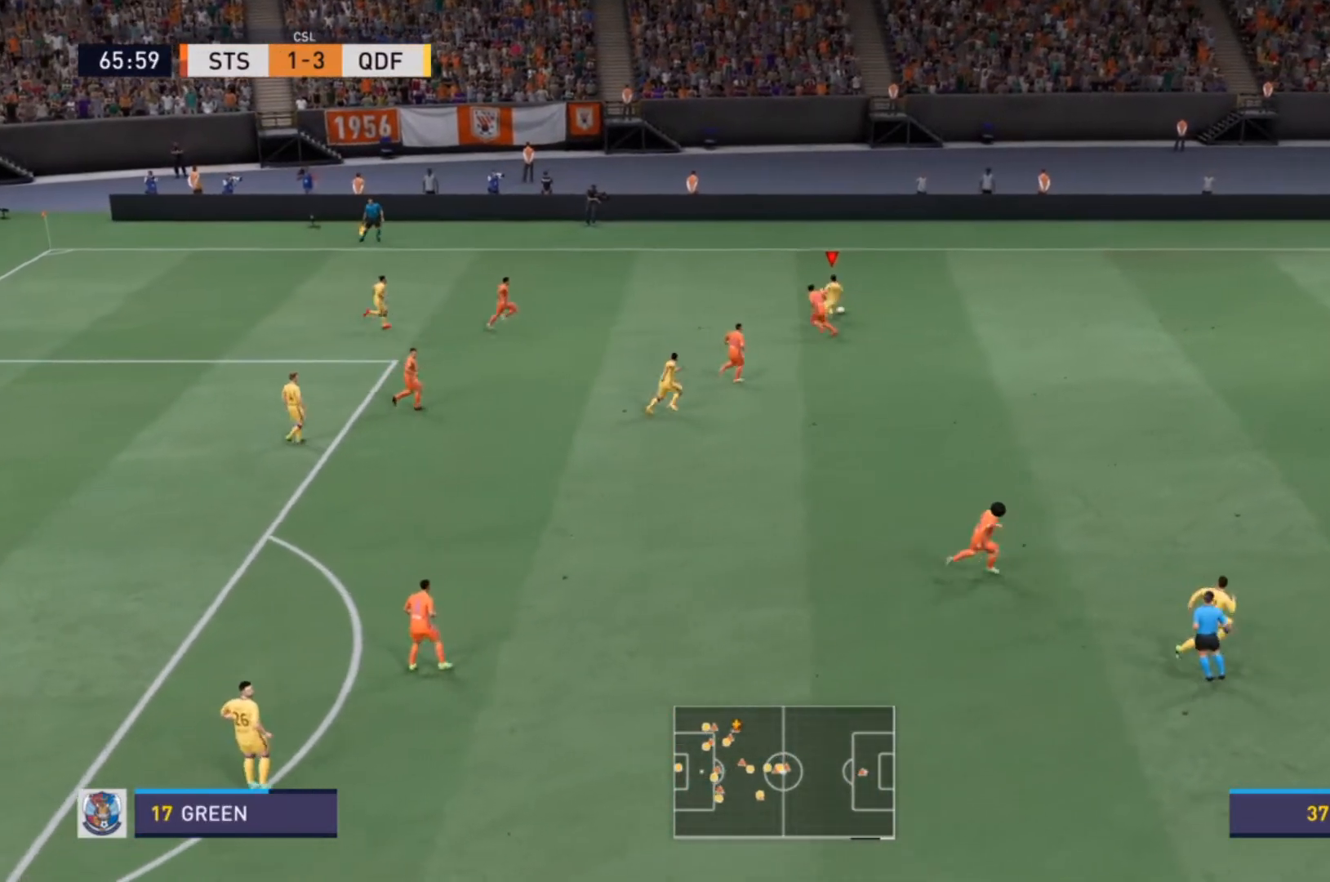
{"buttons": ["R2"], "left_stick": "right", "right_stick": "center", "events": [[133, "left_stick", "right"]]}
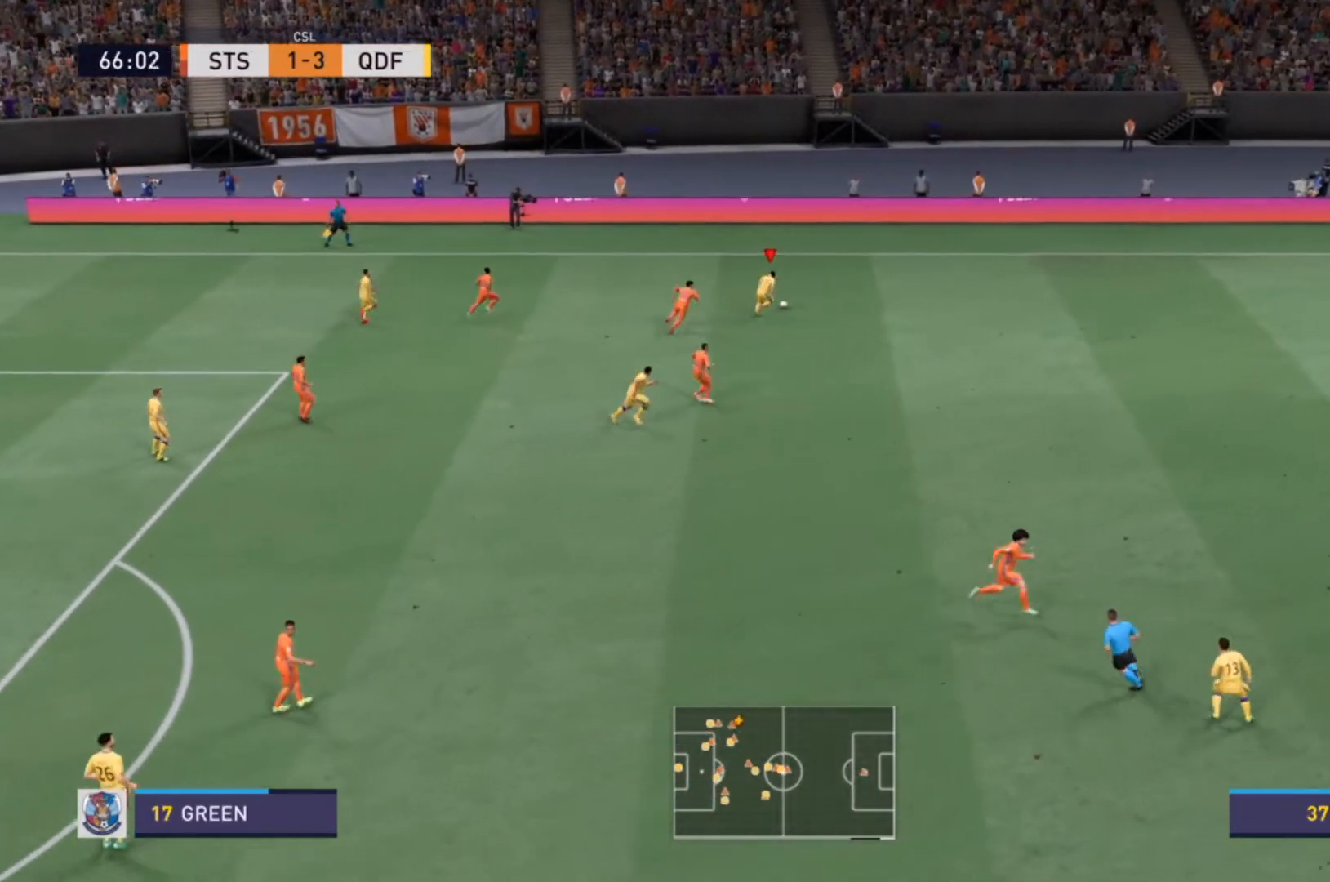
{"buttons": ["R2"], "left_stick": "right", "right_stick": "center", "events": []}
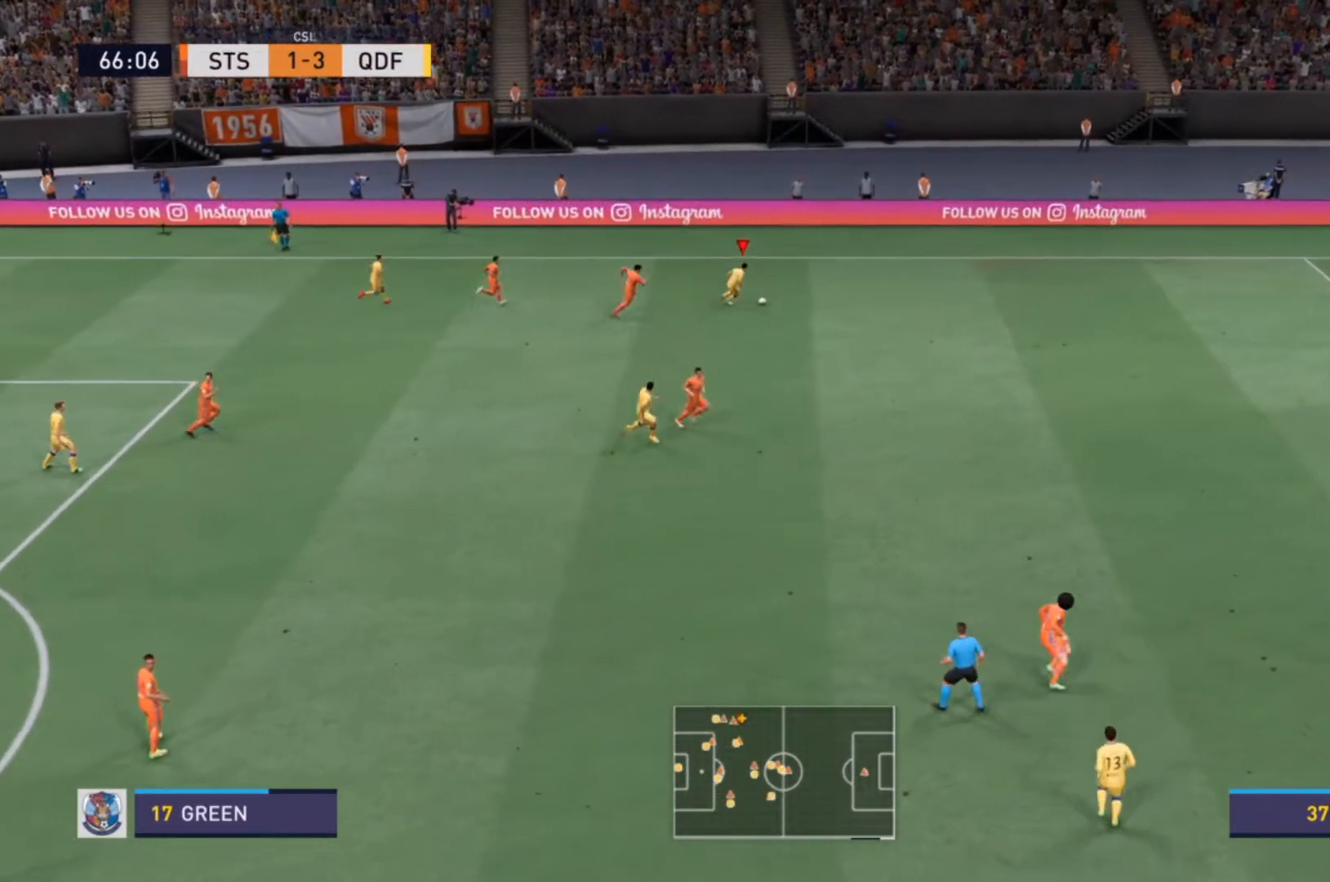
{"buttons": ["R2"], "left_stick": "right", "right_stick": "right", "events": [[300, "right_stick", "right"], [367, "right_stick", "center"], [467, "right_stick", "right"]]}
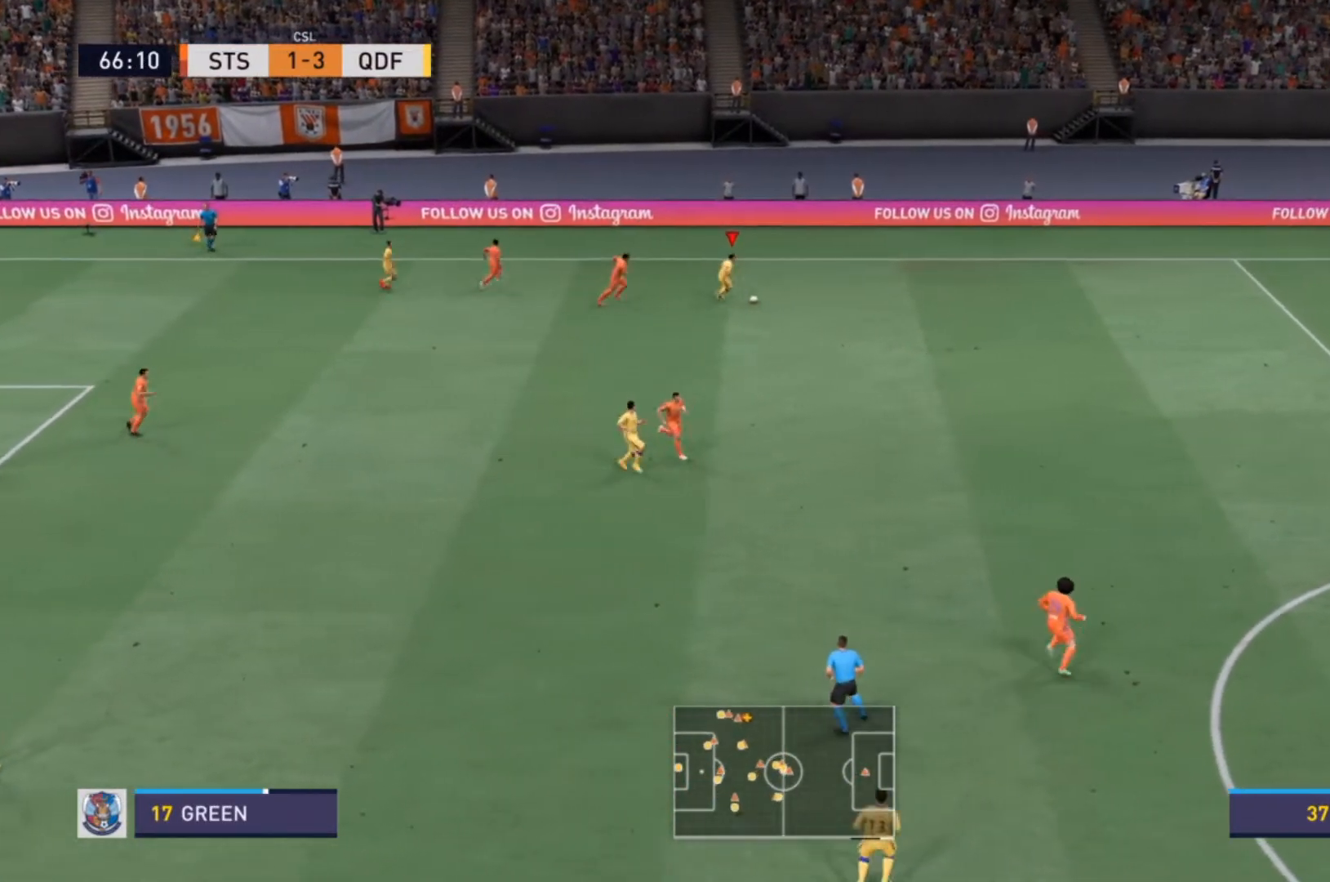
{"buttons": ["R2"], "left_stick": "right", "right_stick": "center", "events": [[67, "right_stick", "down-right"], [167, "right_stick", "center"]]}
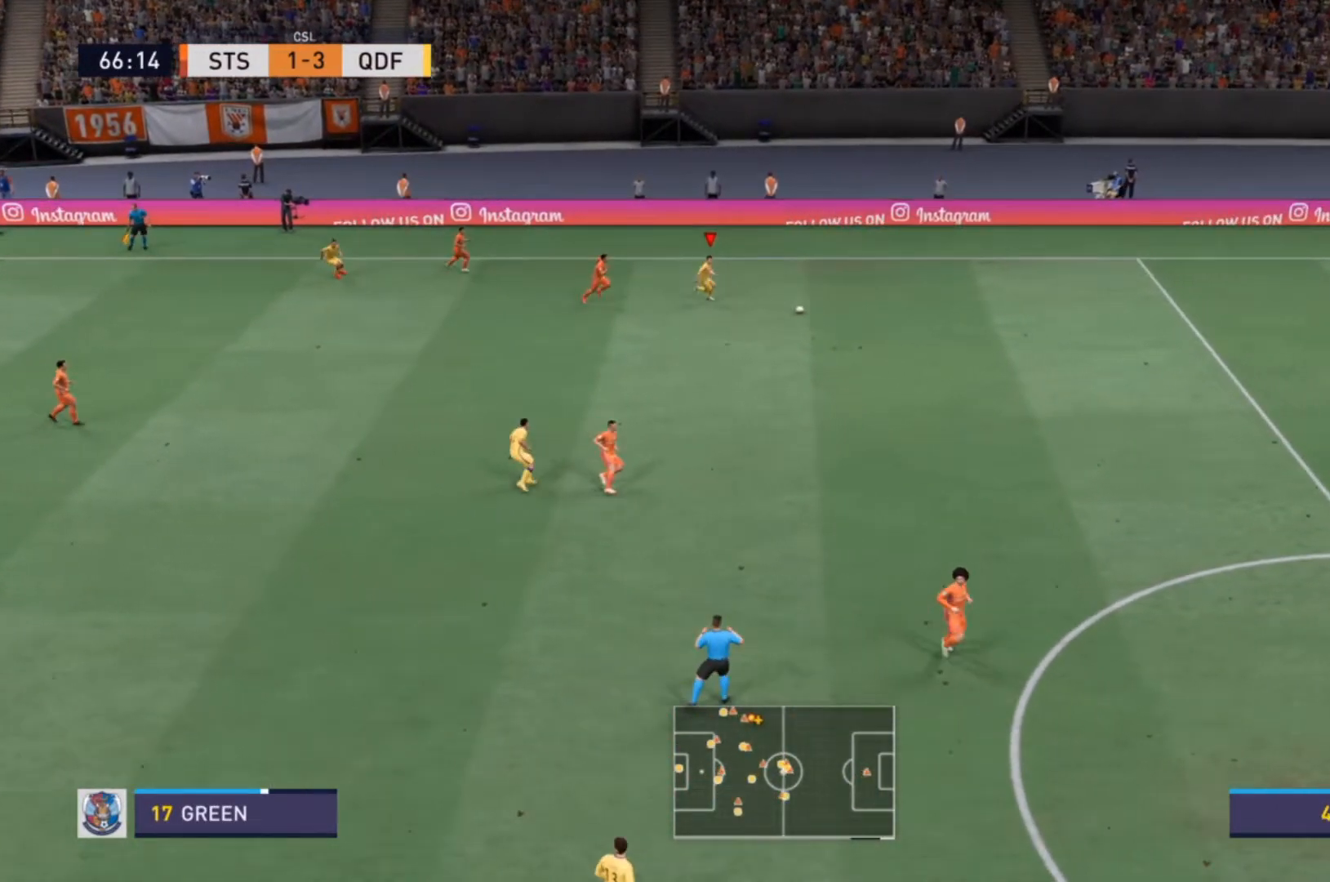
{"buttons": ["R2"], "left_stick": "right", "right_stick": "center", "events": []}
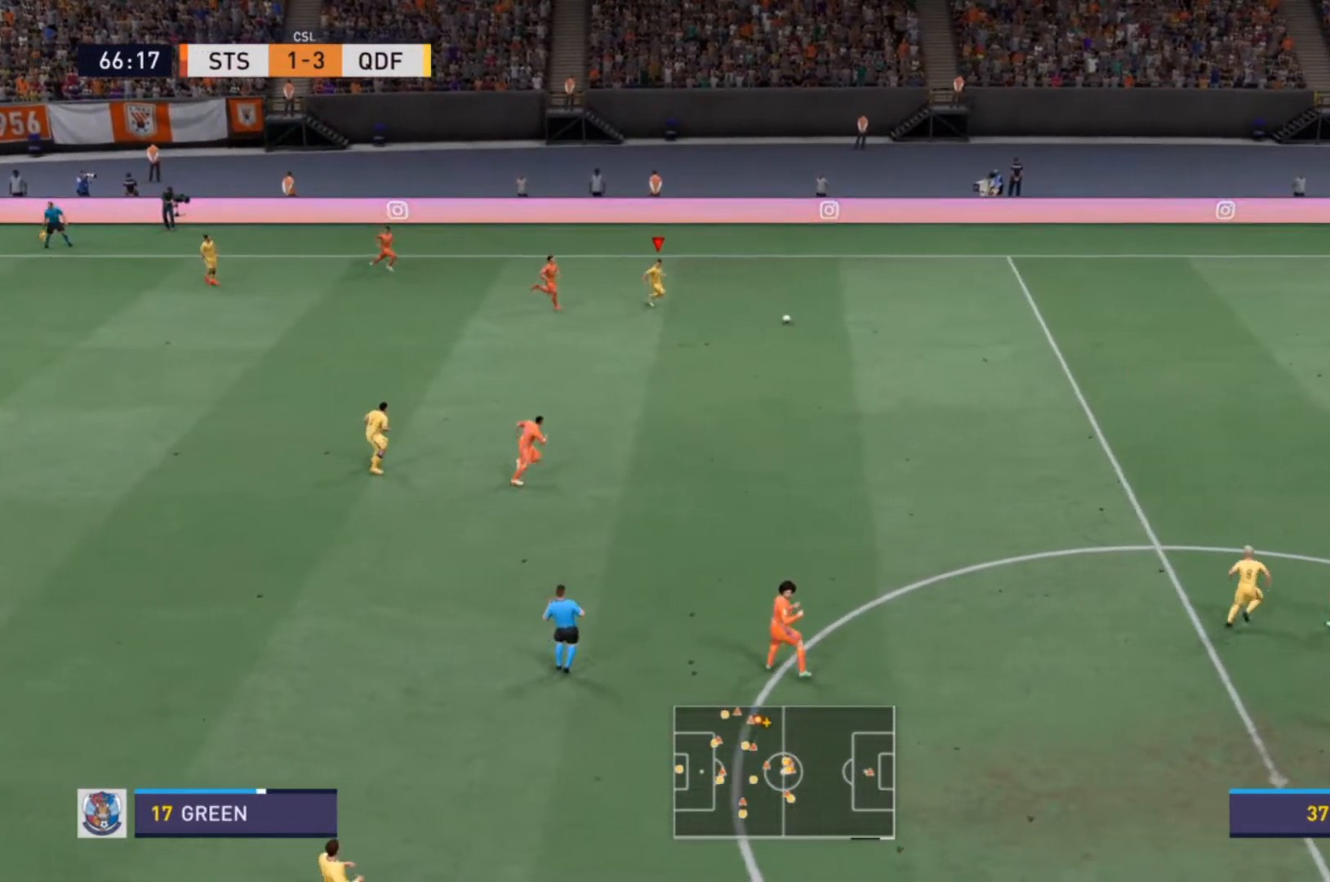
{"buttons": ["R2"], "left_stick": "right", "right_stick": "right", "events": [[233, "right_stick", "right"], [367, "right_stick", "center"], [467, "right_stick", "right"]]}
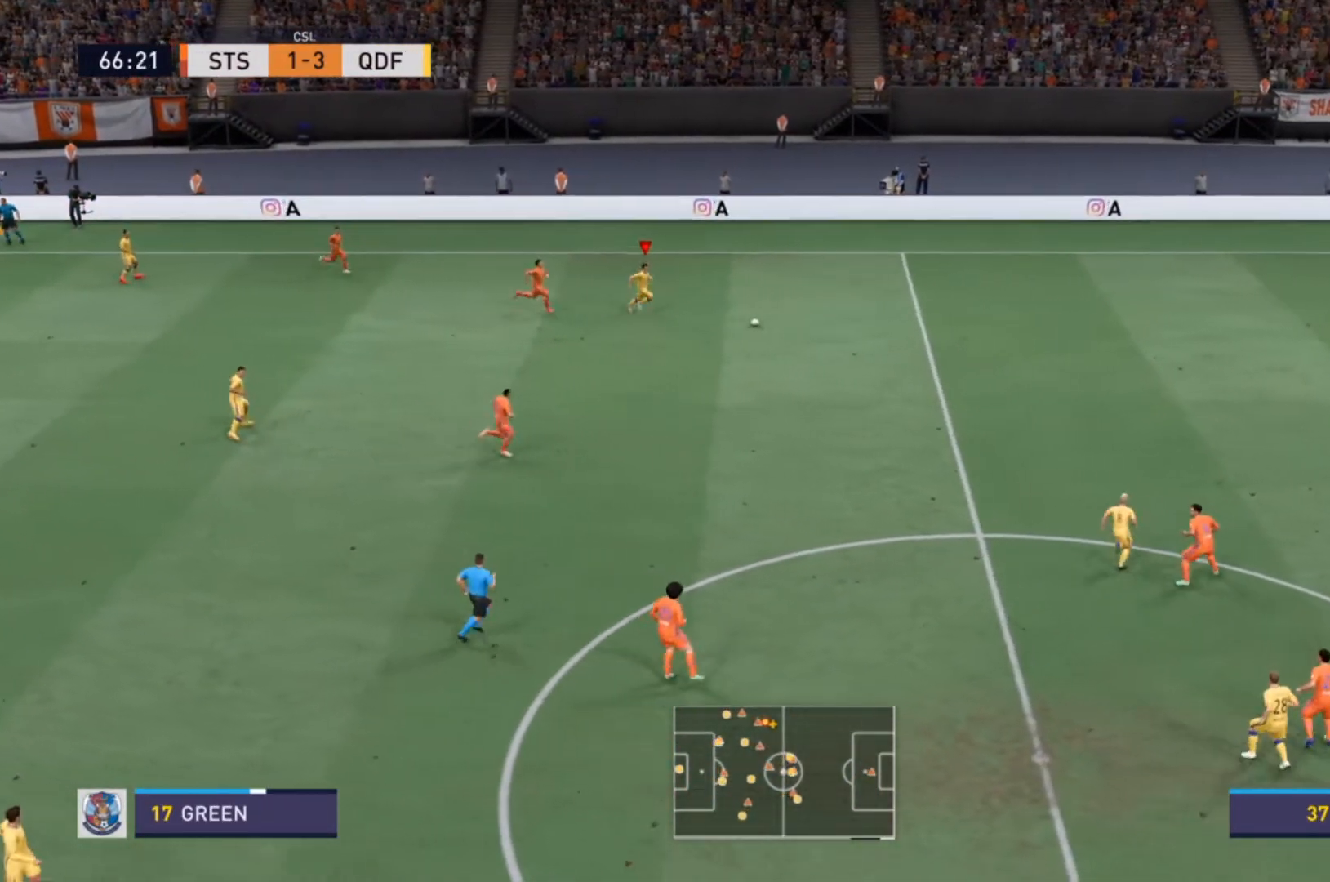
{"buttons": ["R2"], "left_stick": "right", "right_stick": "center", "events": [[133, "right_stick", "center"]]}
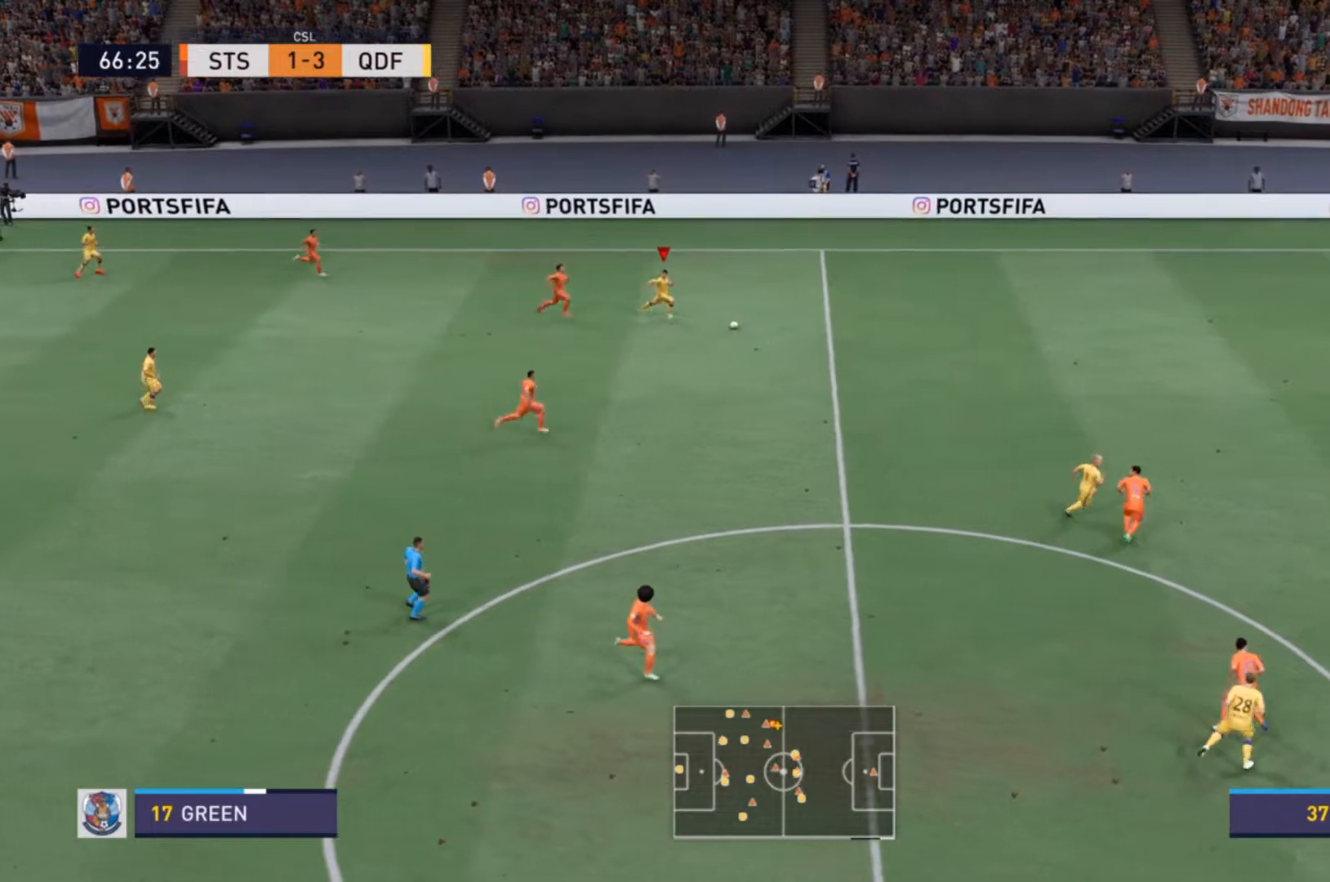
{"buttons": ["R2"], "left_stick": "right", "right_stick": "center", "events": []}
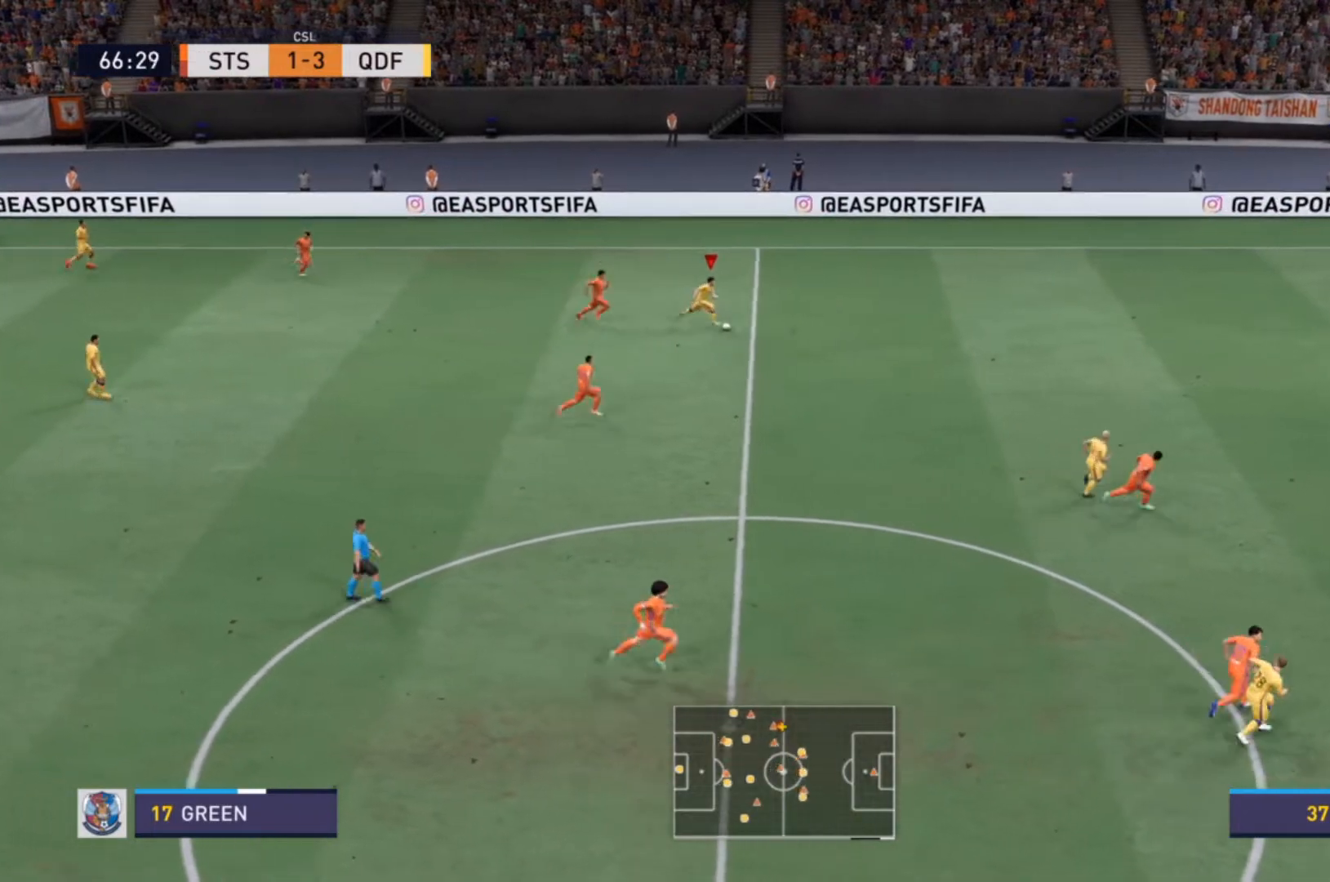
{"buttons": ["R2"], "left_stick": "right", "right_stick": "center", "events": []}
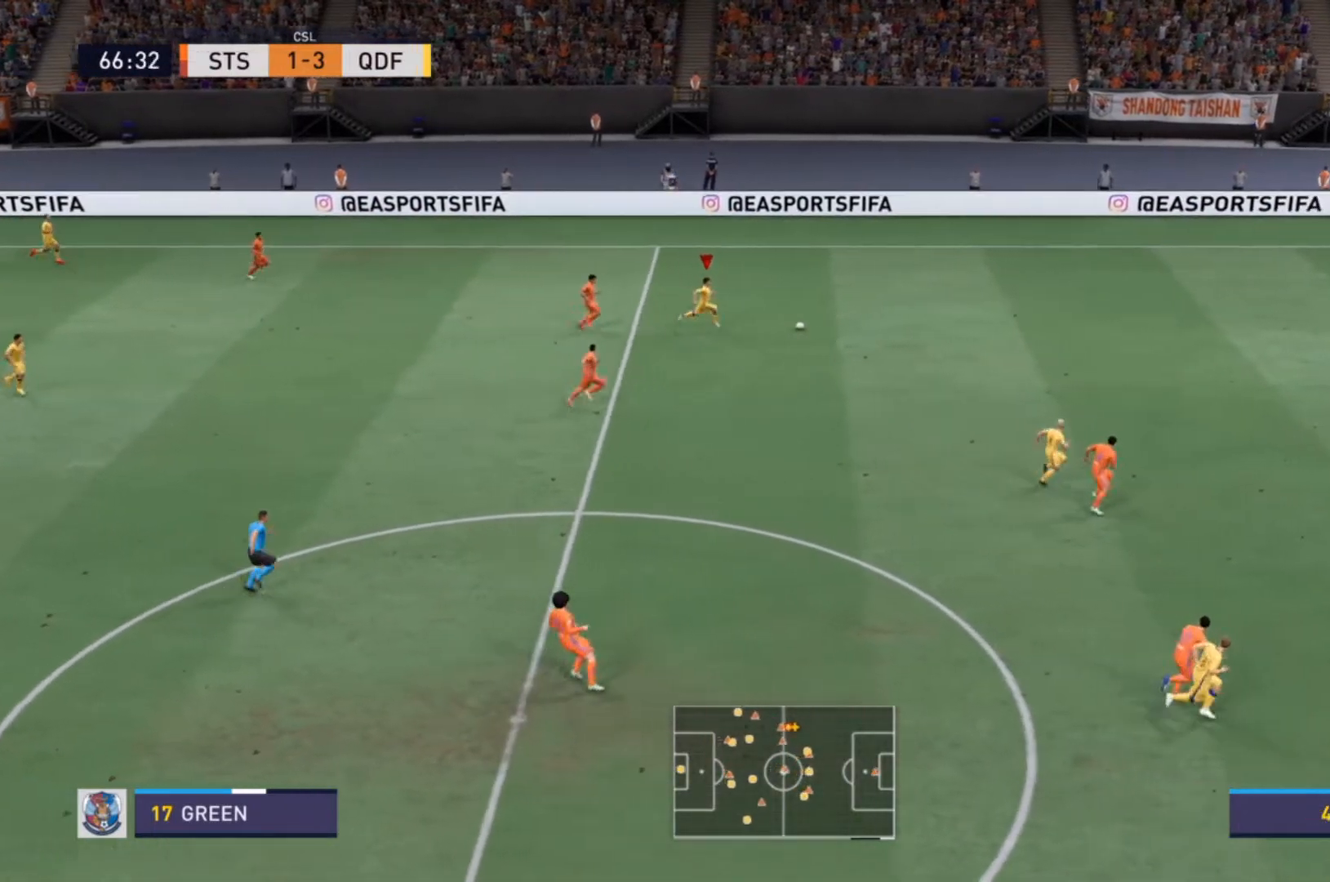
{"buttons": ["R2"], "left_stick": "right", "right_stick": "right", "events": [[367, "right_stick", "right"]]}
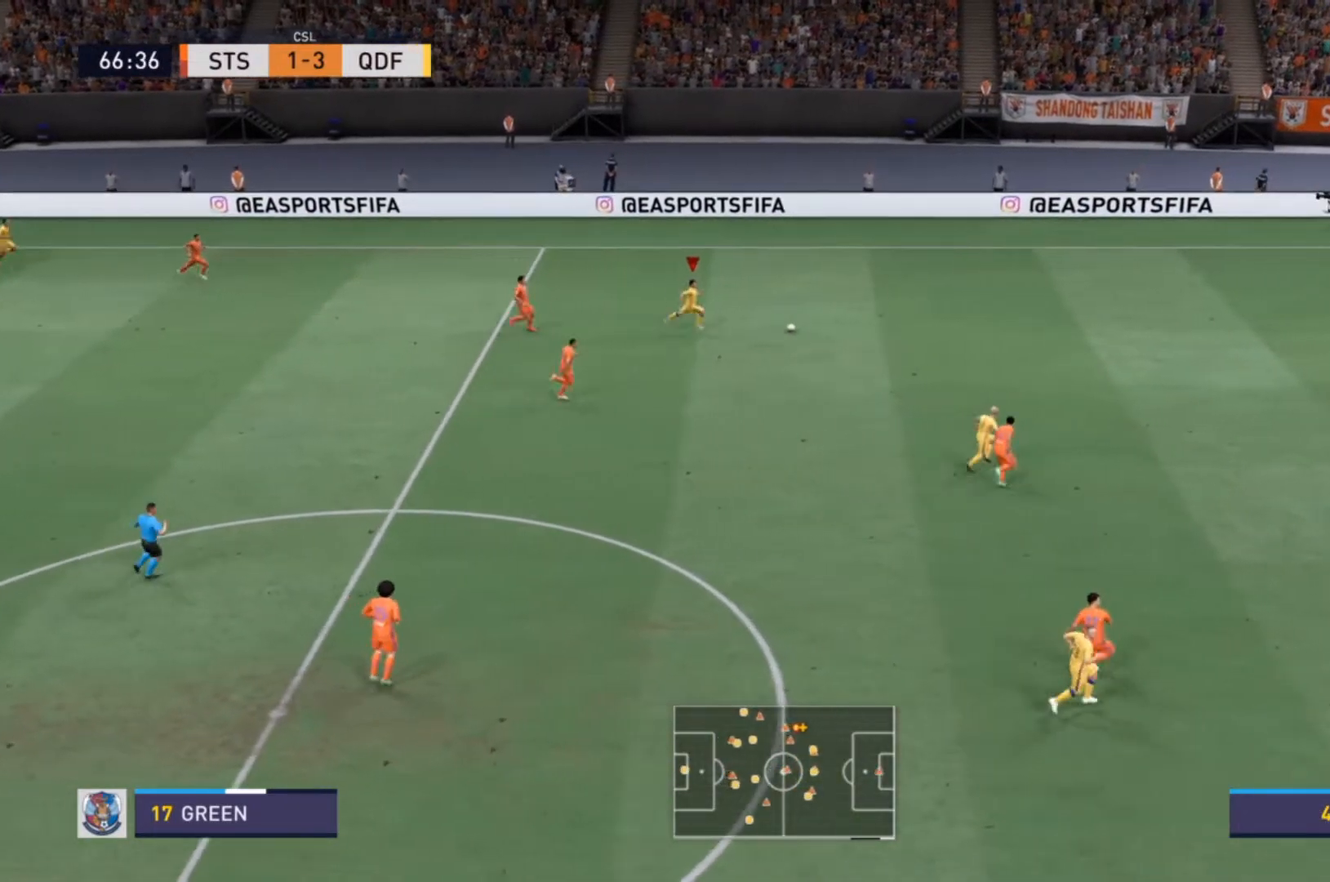
{"buttons": ["R2"], "left_stick": "right", "right_stick": "center", "events": [[233, "right_stick", "center"]]}
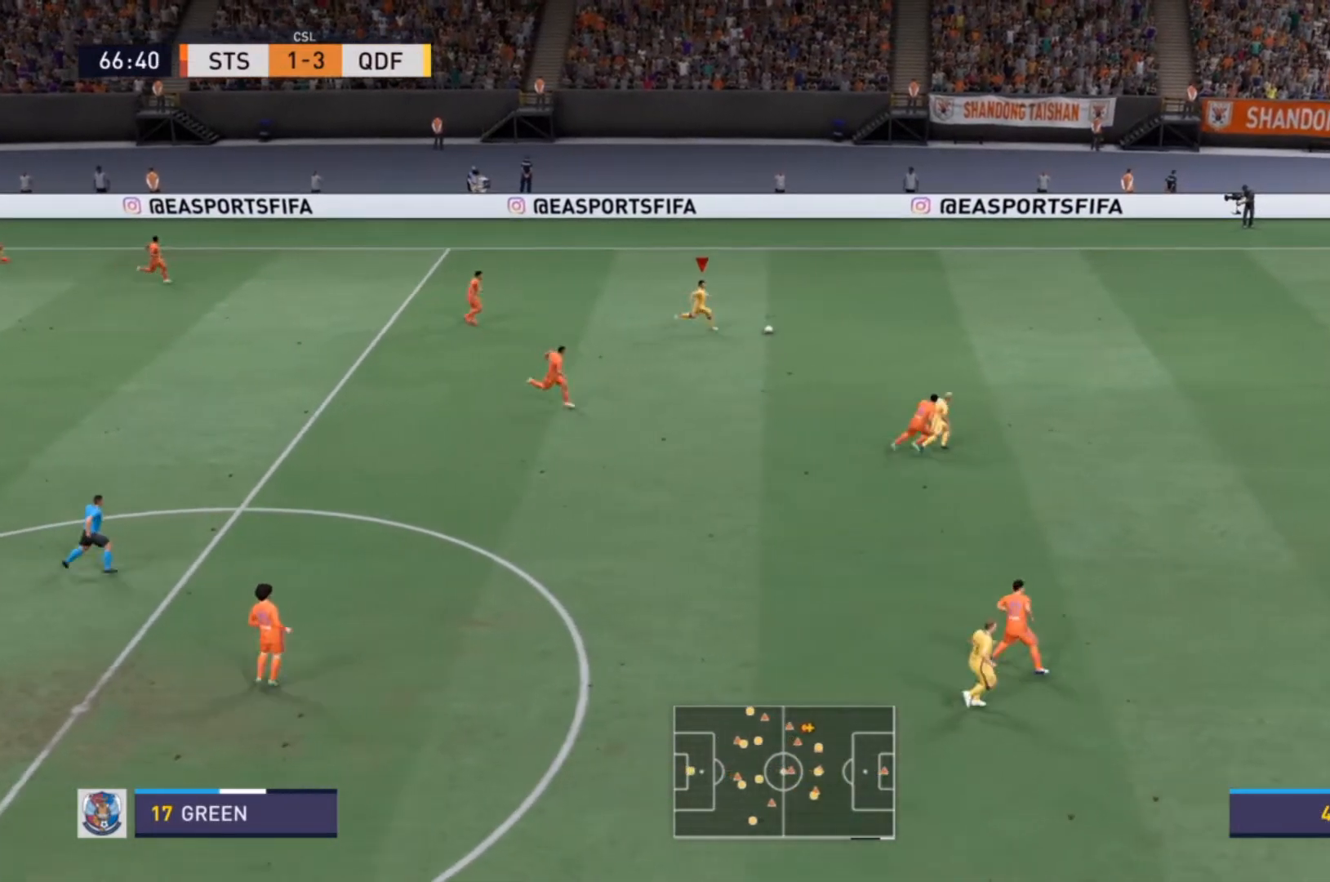
{"buttons": ["R2"], "left_stick": "right", "right_stick": "center", "events": []}
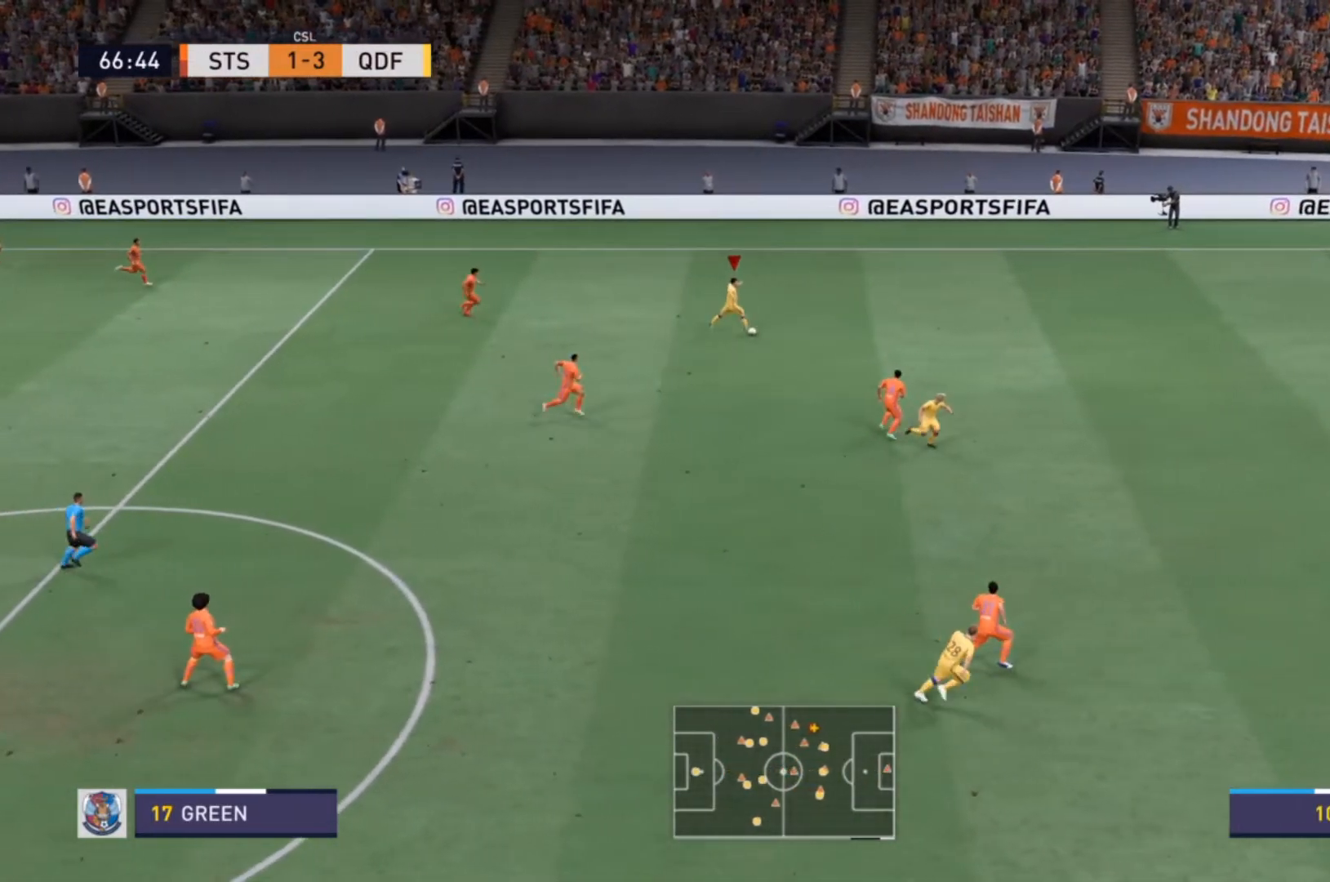
{"buttons": ["R2"], "left_stick": "right", "right_stick": "center", "events": []}